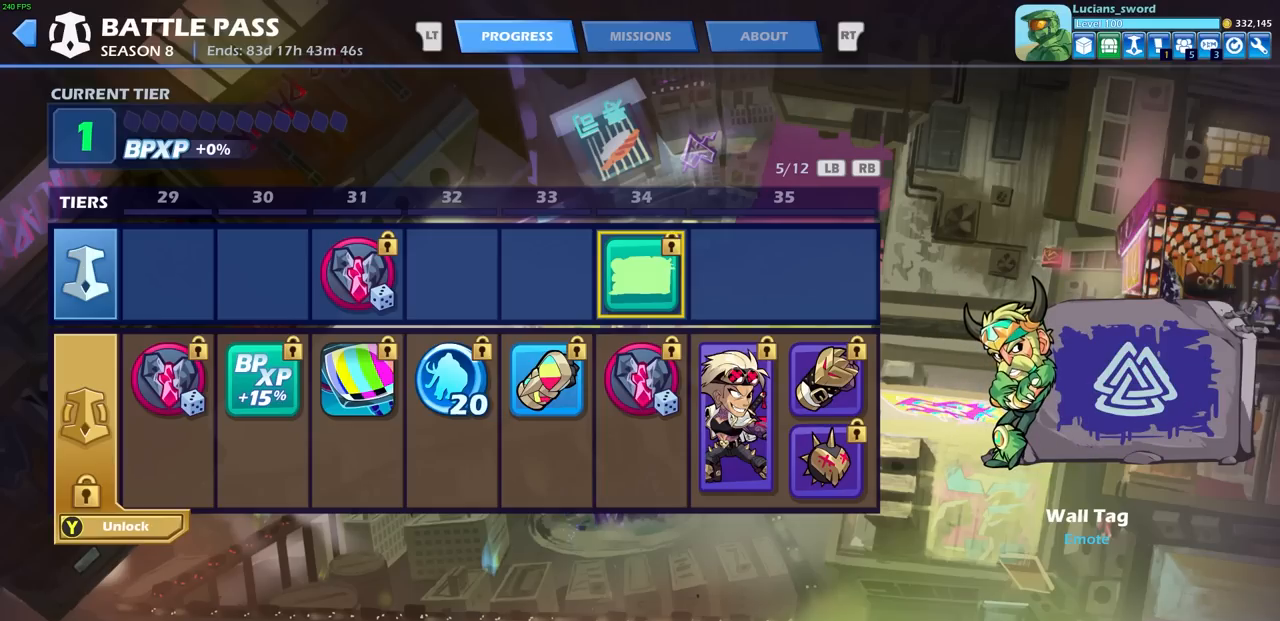
Gameplay with a controller (PlayStation layout); each line is a JSON object with the inputs held at the frame after it. "events" lists button and stick changes between this image and that frame as [ms after this image, input, new state], when the widget could be followed in between. Not read: L3 R3 SELECT right_stick.
{"buttons": [], "left_stick": "center", "events": [[267, "DPAD_DOWN", "down"], [367, "DPAD_DOWN", "up"]]}
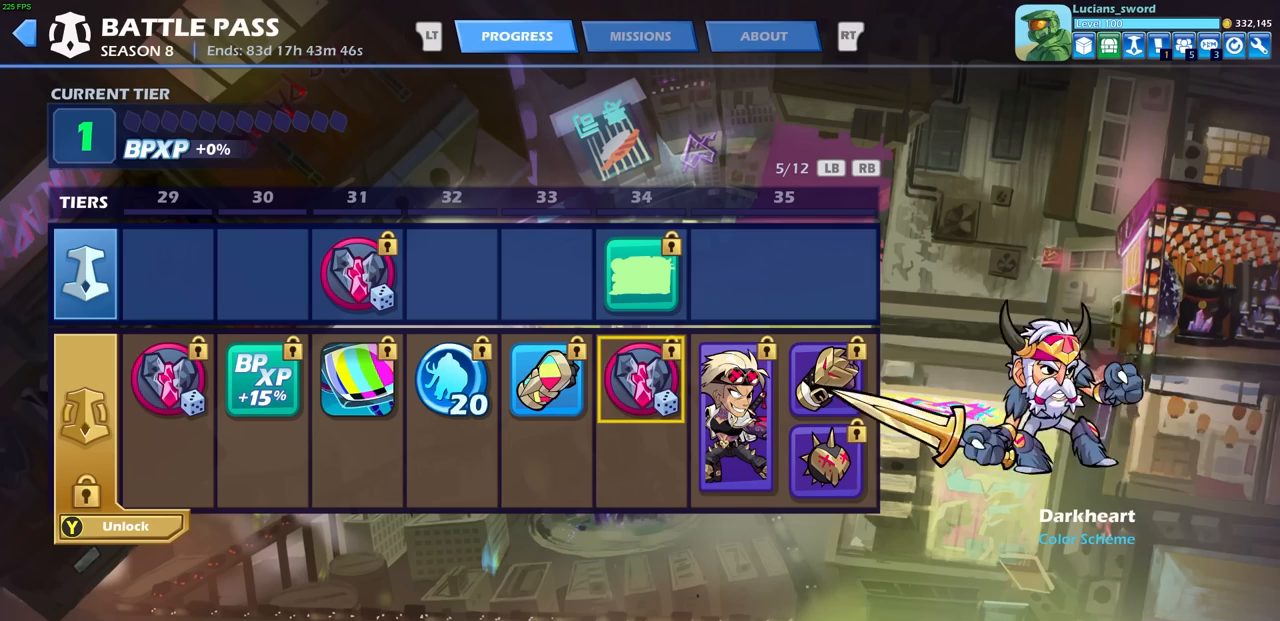
{"buttons": [], "left_stick": "center", "events": [[17, "DPAD_UP", "down"], [100, "DPAD_UP", "up"]]}
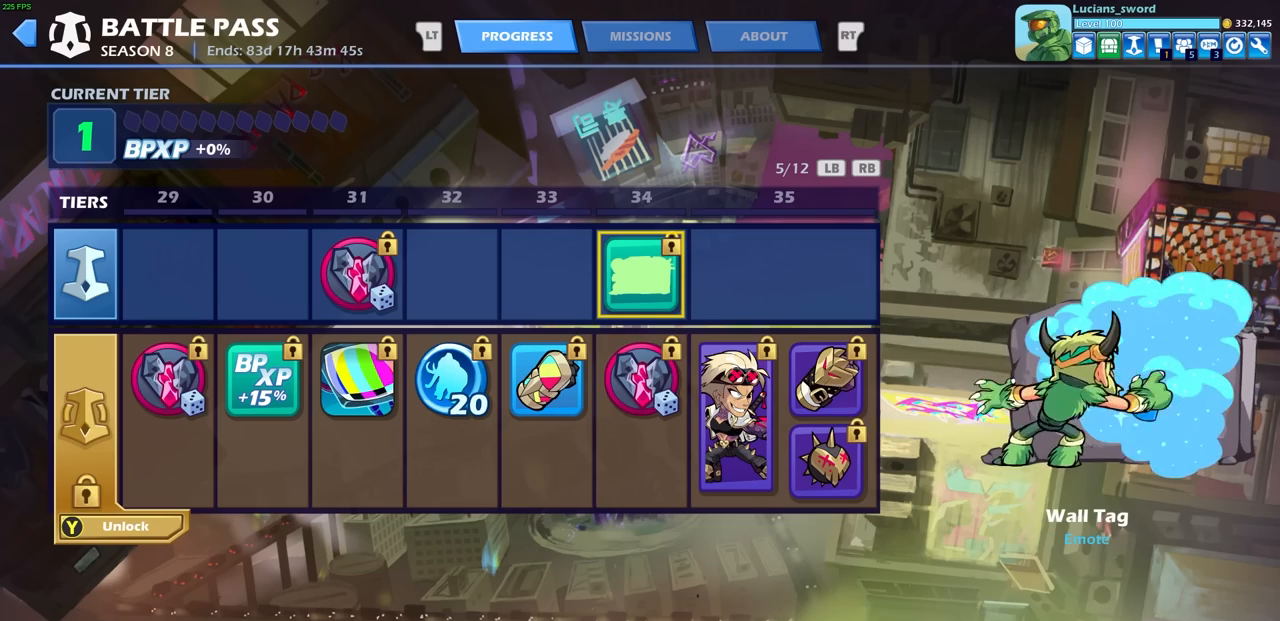
{"buttons": [], "left_stick": "center", "events": []}
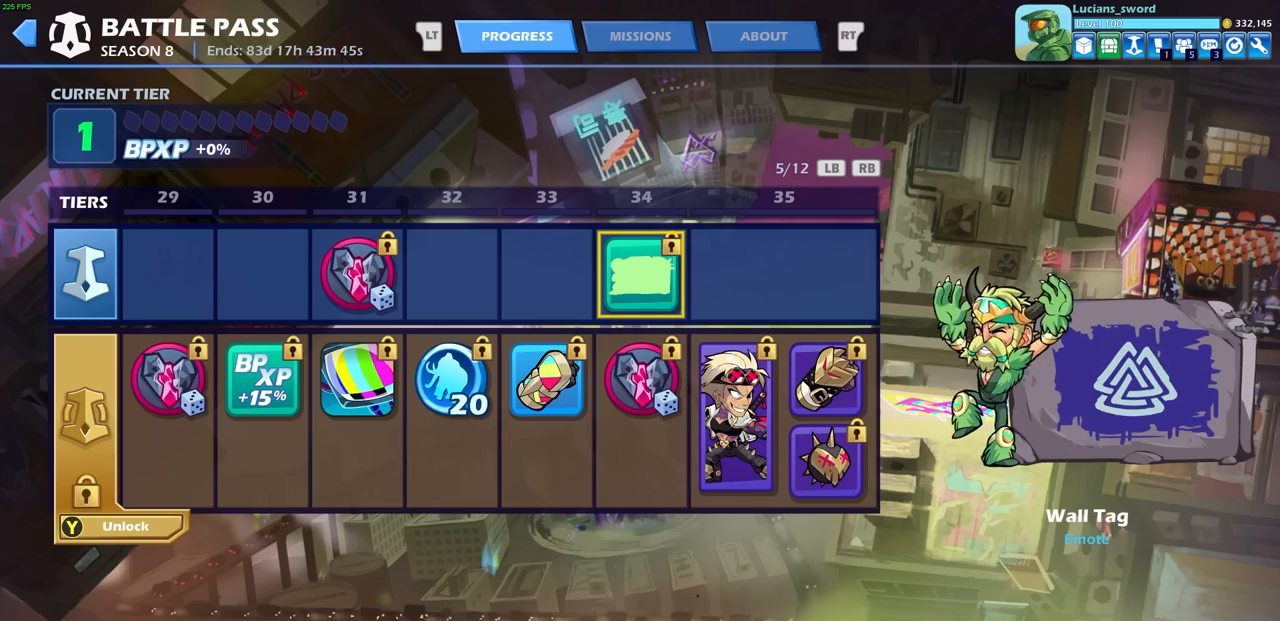
{"buttons": [], "left_stick": "center", "events": []}
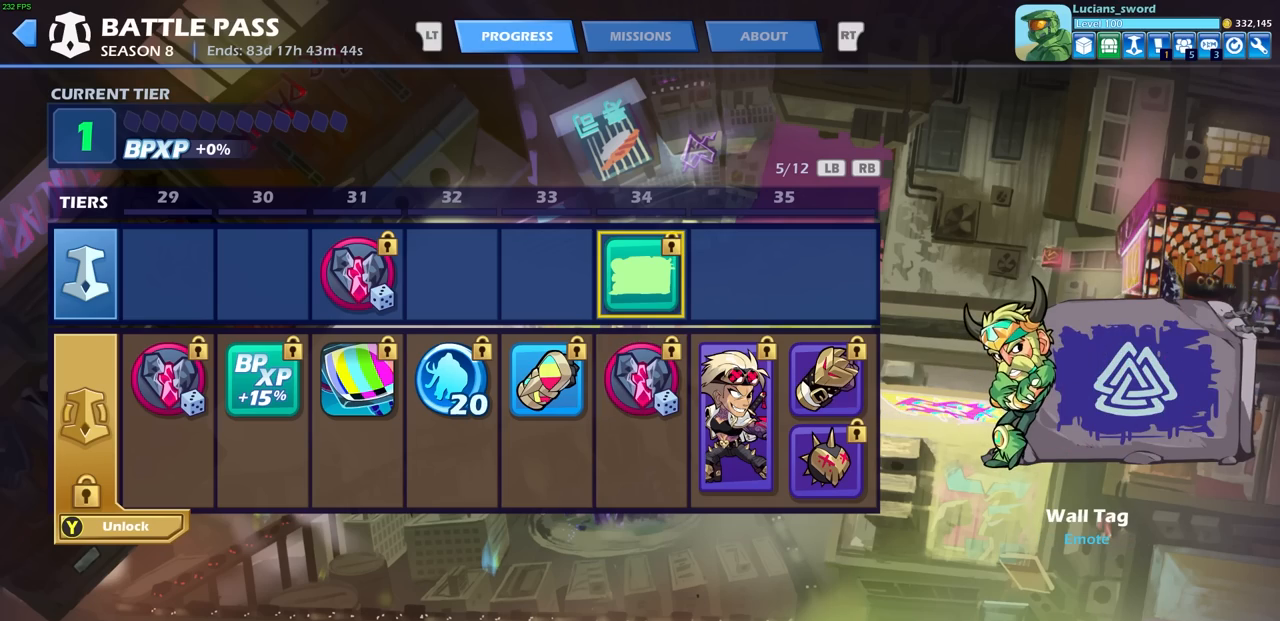
{"buttons": [], "left_stick": "center", "events": [[383, "DPAD_DOWN", "down"], [500, "DPAD_DOWN", "up"]]}
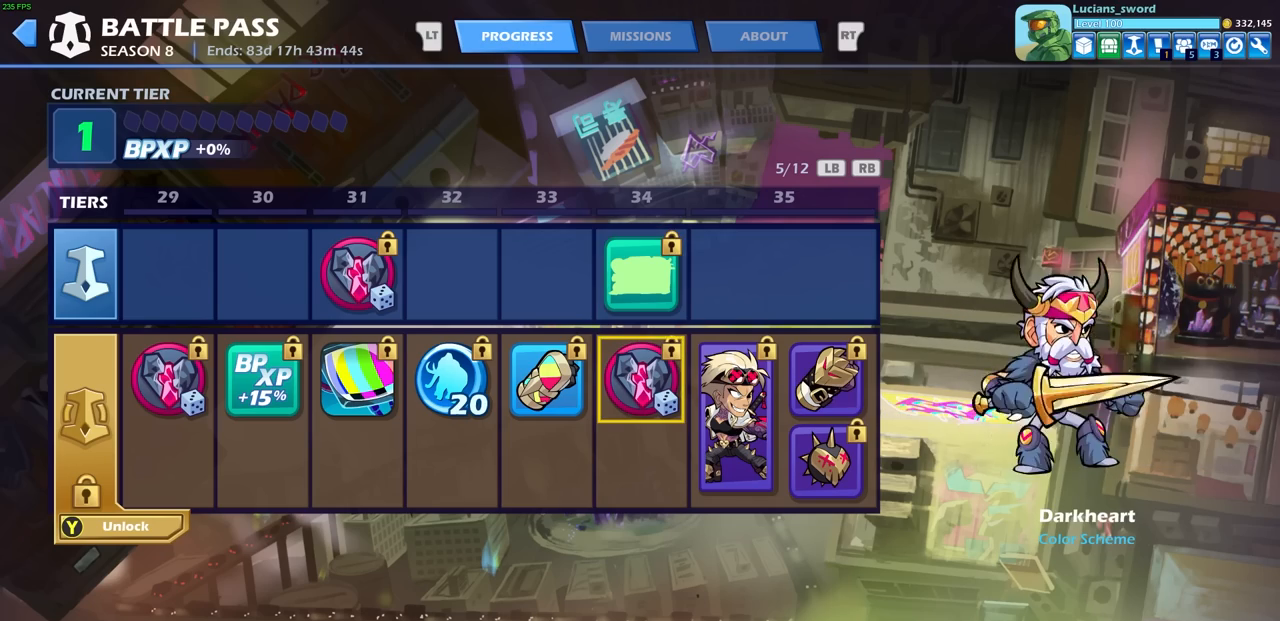
{"buttons": [], "left_stick": "center", "events": []}
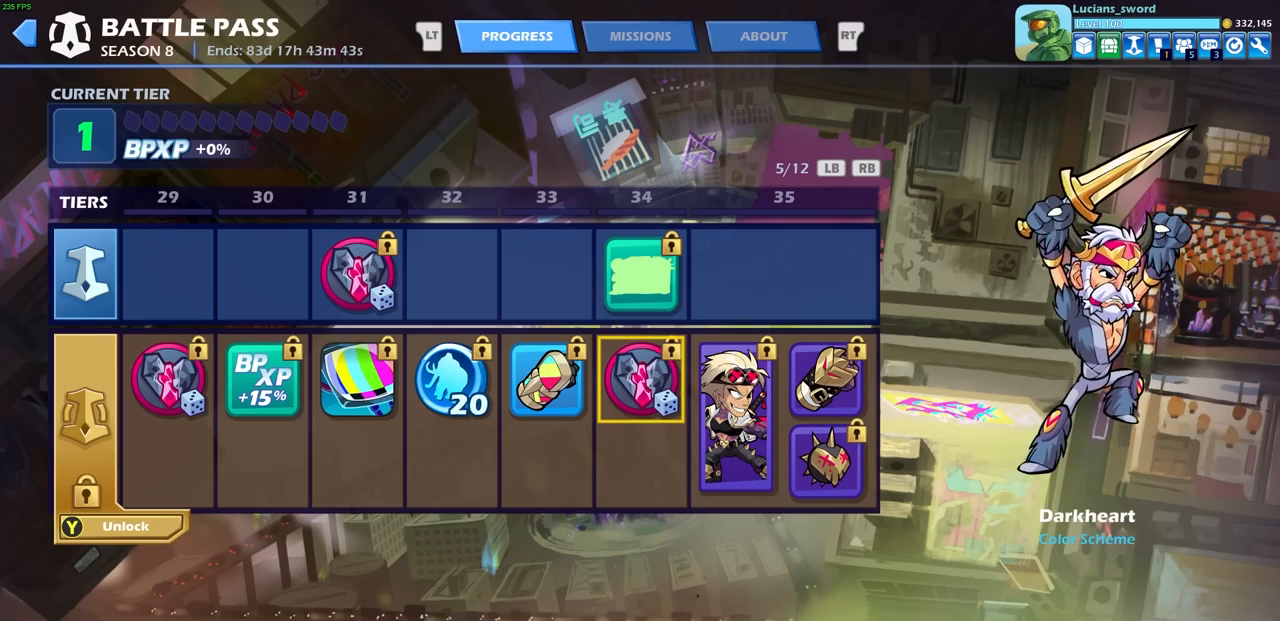
{"buttons": ["DPAD_RIGHT"], "left_stick": "center", "events": [[483, "DPAD_RIGHT", "down"]]}